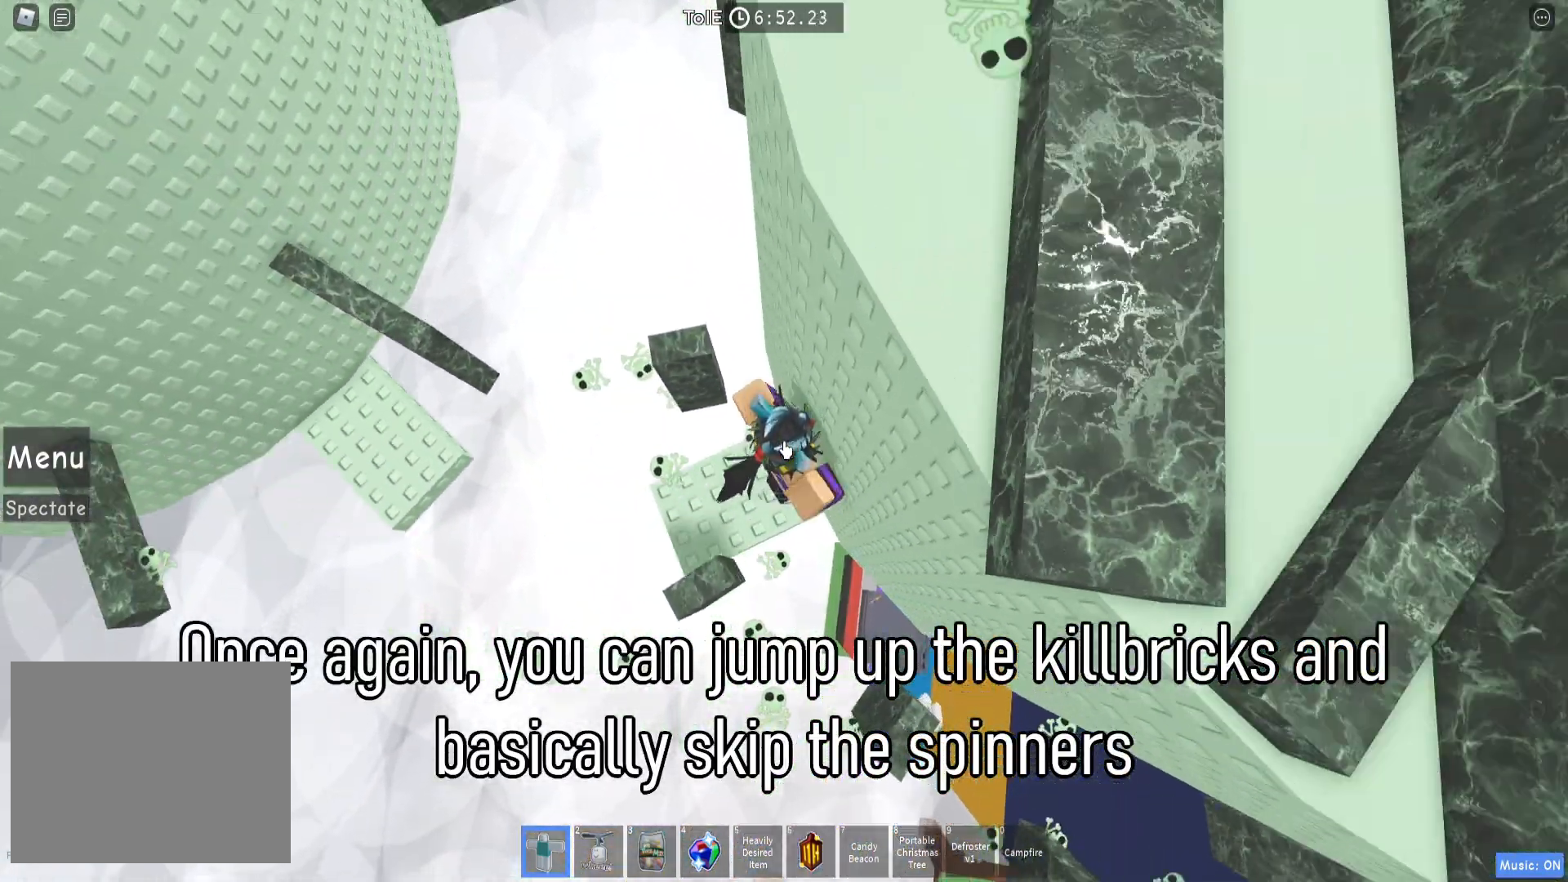
Gameplay with keyboard; each line is a JSON object with the keys held at the frame after it. "events" lists presses ("down") and releases ("up") of "a", "ctrl", "d", "e", "q", "s", "shift", "space" and "w" between this image and that frame as [ms after this image, input, new state], when the widget could be followed in between. No other keys are recorded. Mouse input is not recorded.
{"keys": ["e", "space", "w"], "events": [[367, "space", "down"], [417, "a", "up"], [433, "d", "down"], [450, "e", "down"], [483, "d", "up"]]}
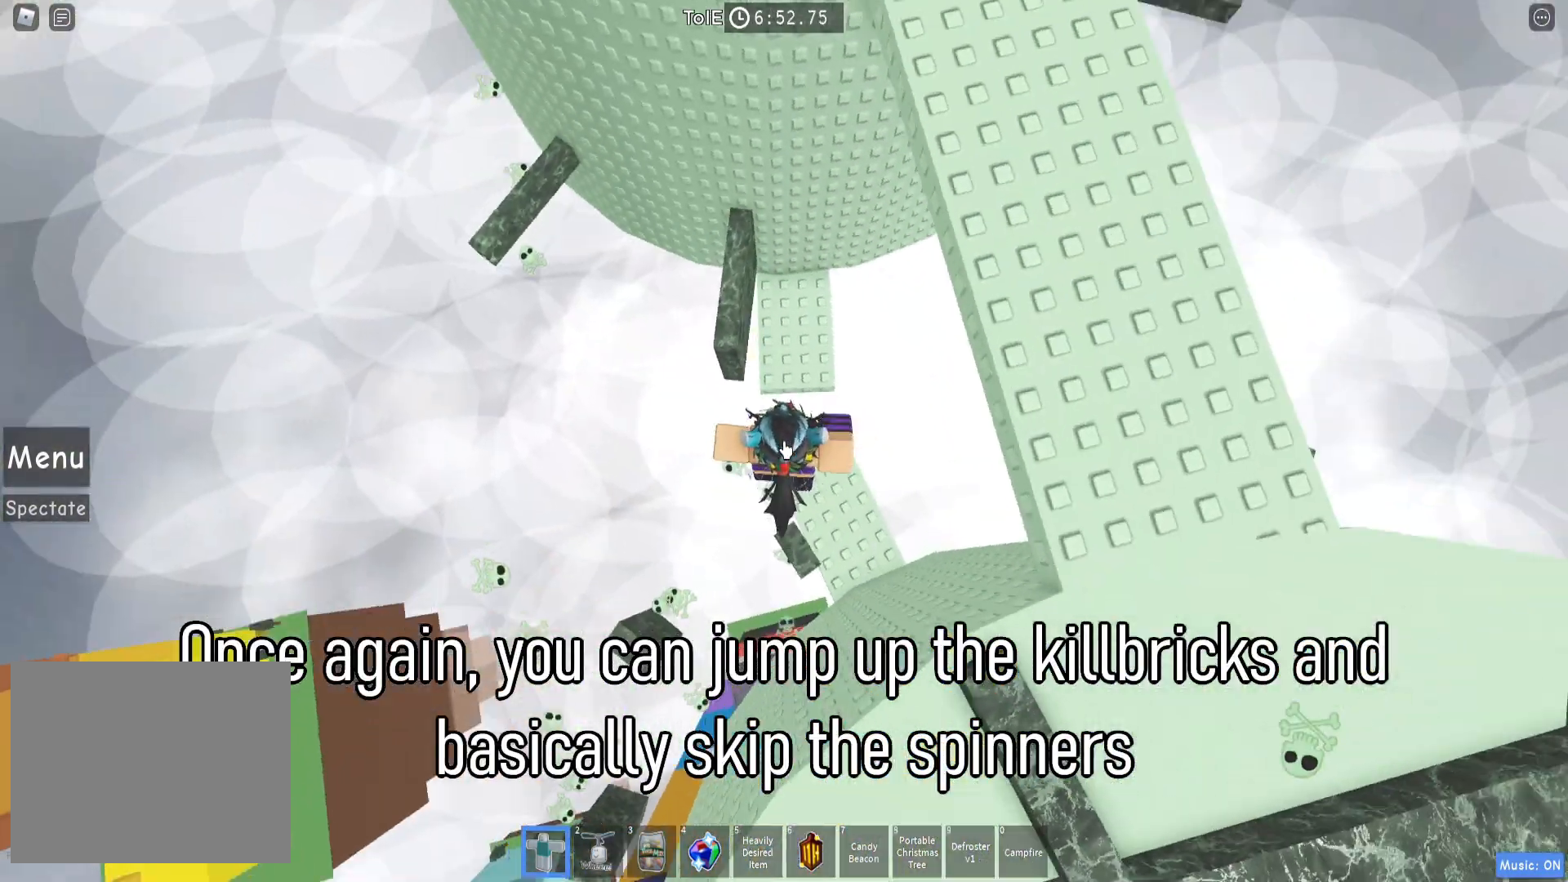
{"keys": ["d", "space"], "events": [[17, "e", "up"], [33, "d", "down"], [67, "a", "down"], [67, "space", "up"], [250, "a", "up"], [317, "space", "down"], [383, "e", "down"], [483, "e", "up"], [483, "w", "up"]]}
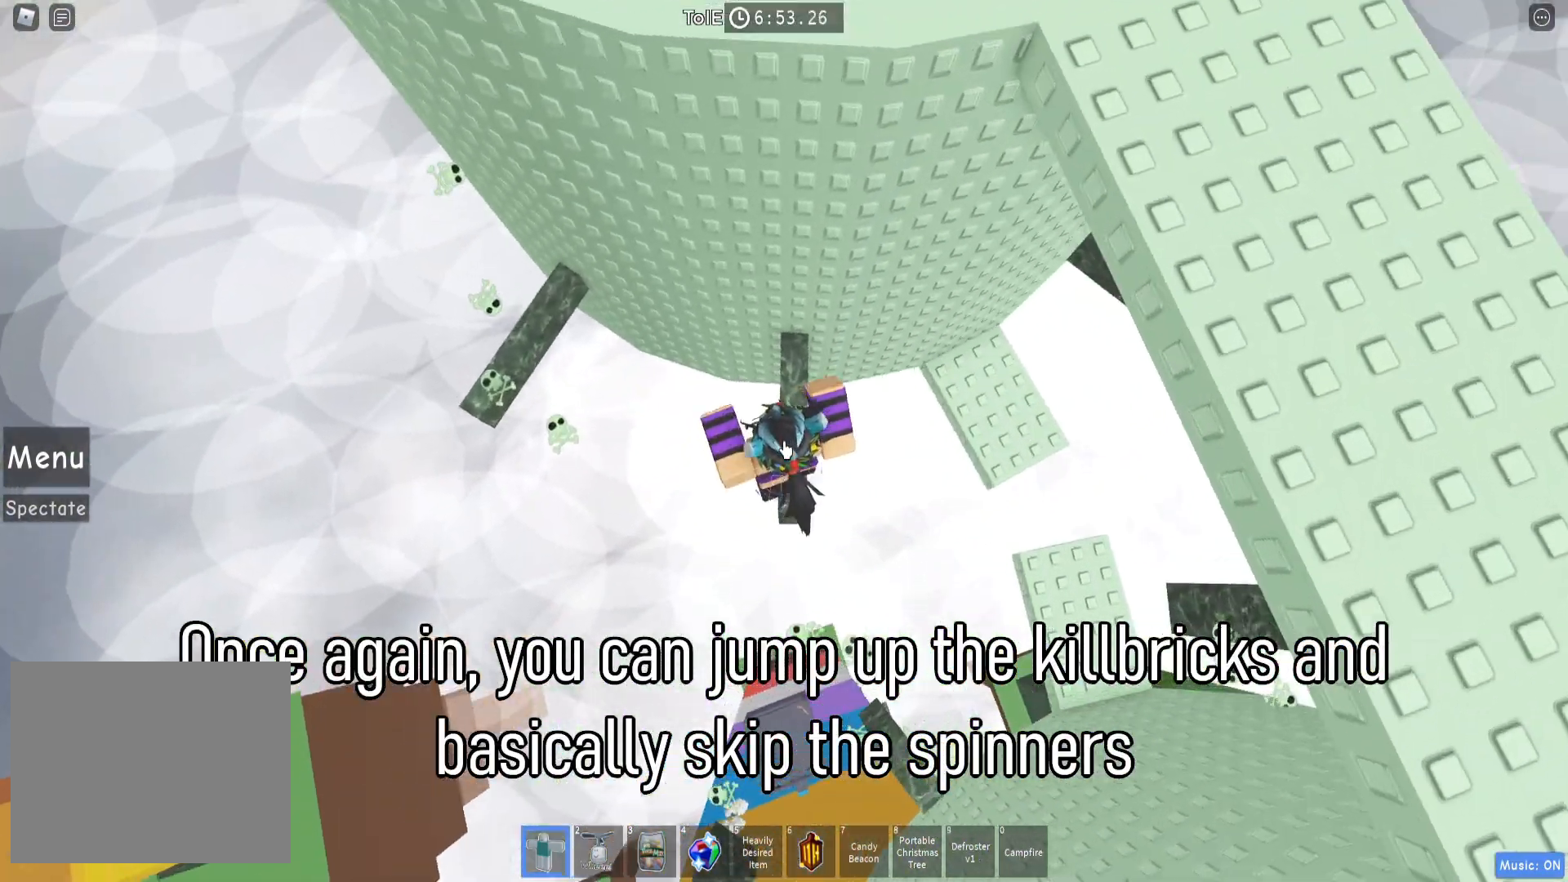
{"keys": [], "events": [[100, "space", "up"], [117, "d", "up"]]}
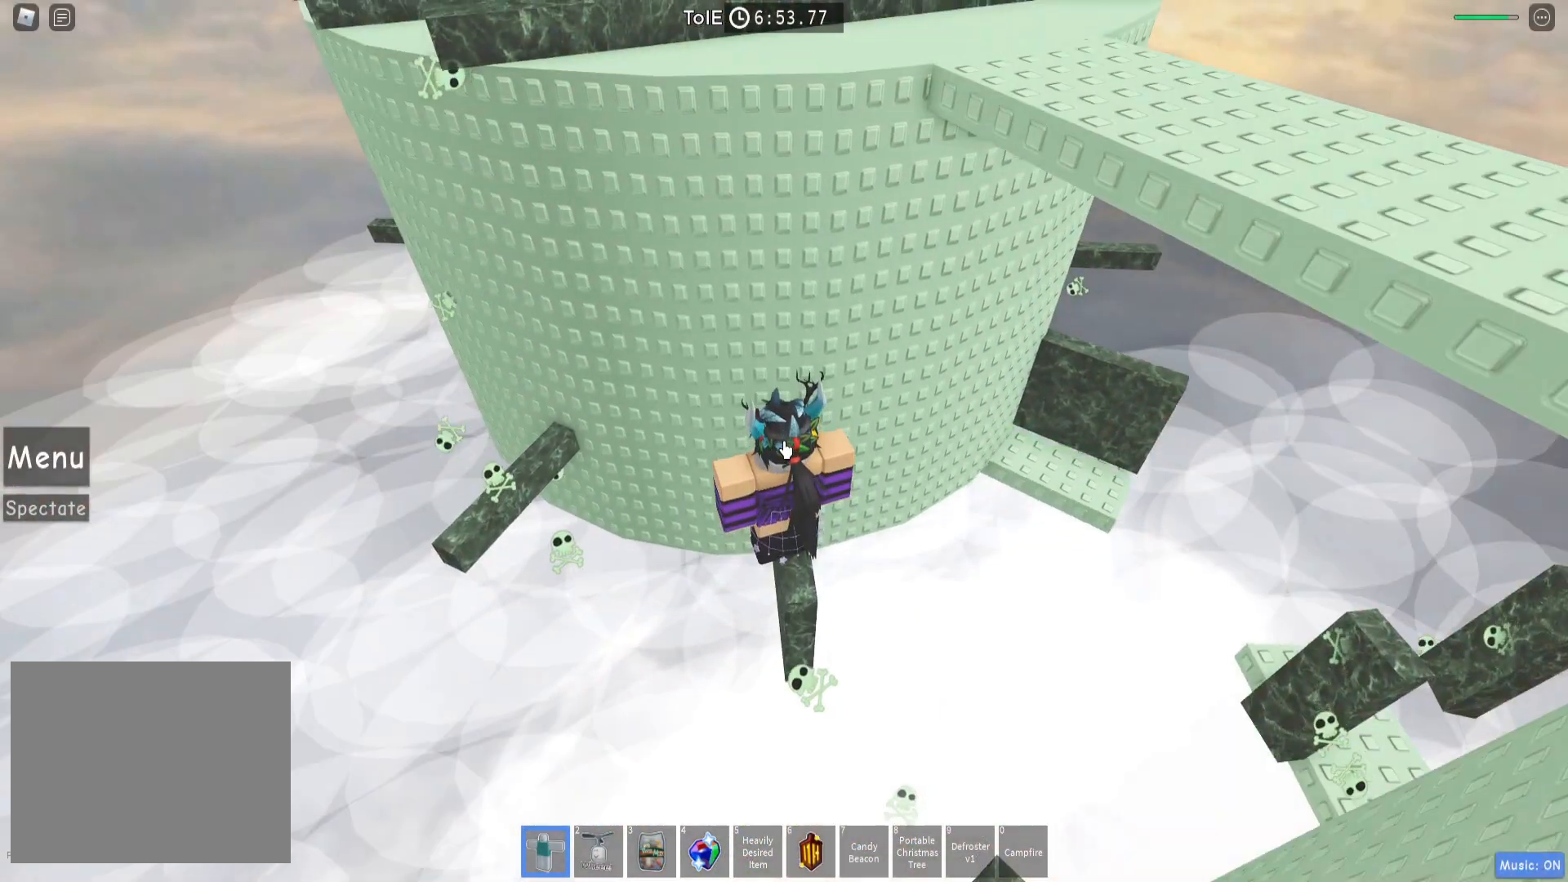
{"keys": [], "events": []}
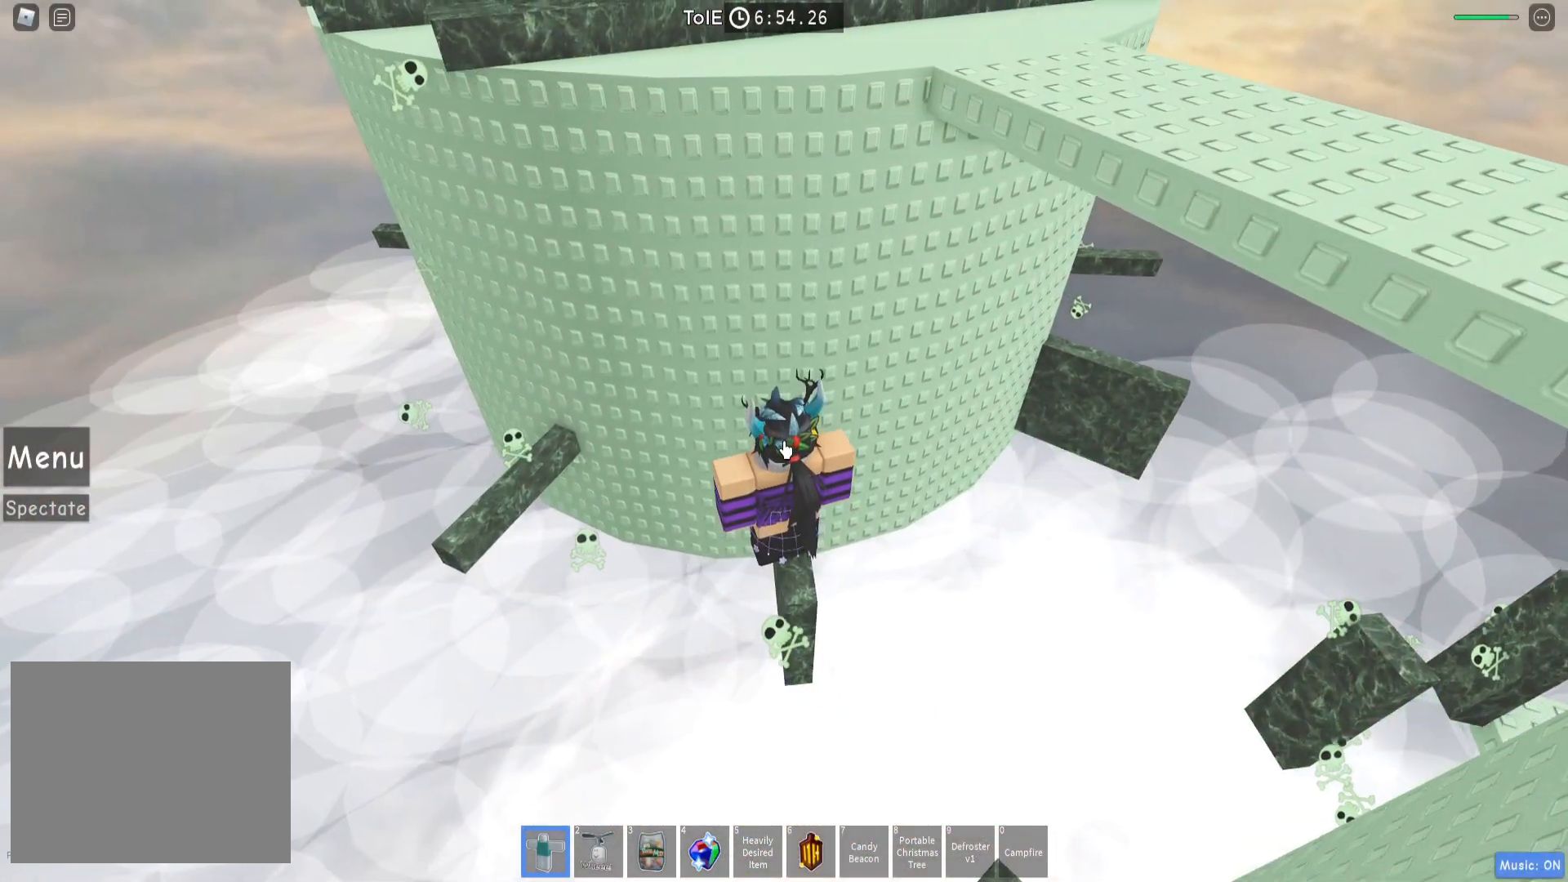
{"keys": [], "events": []}
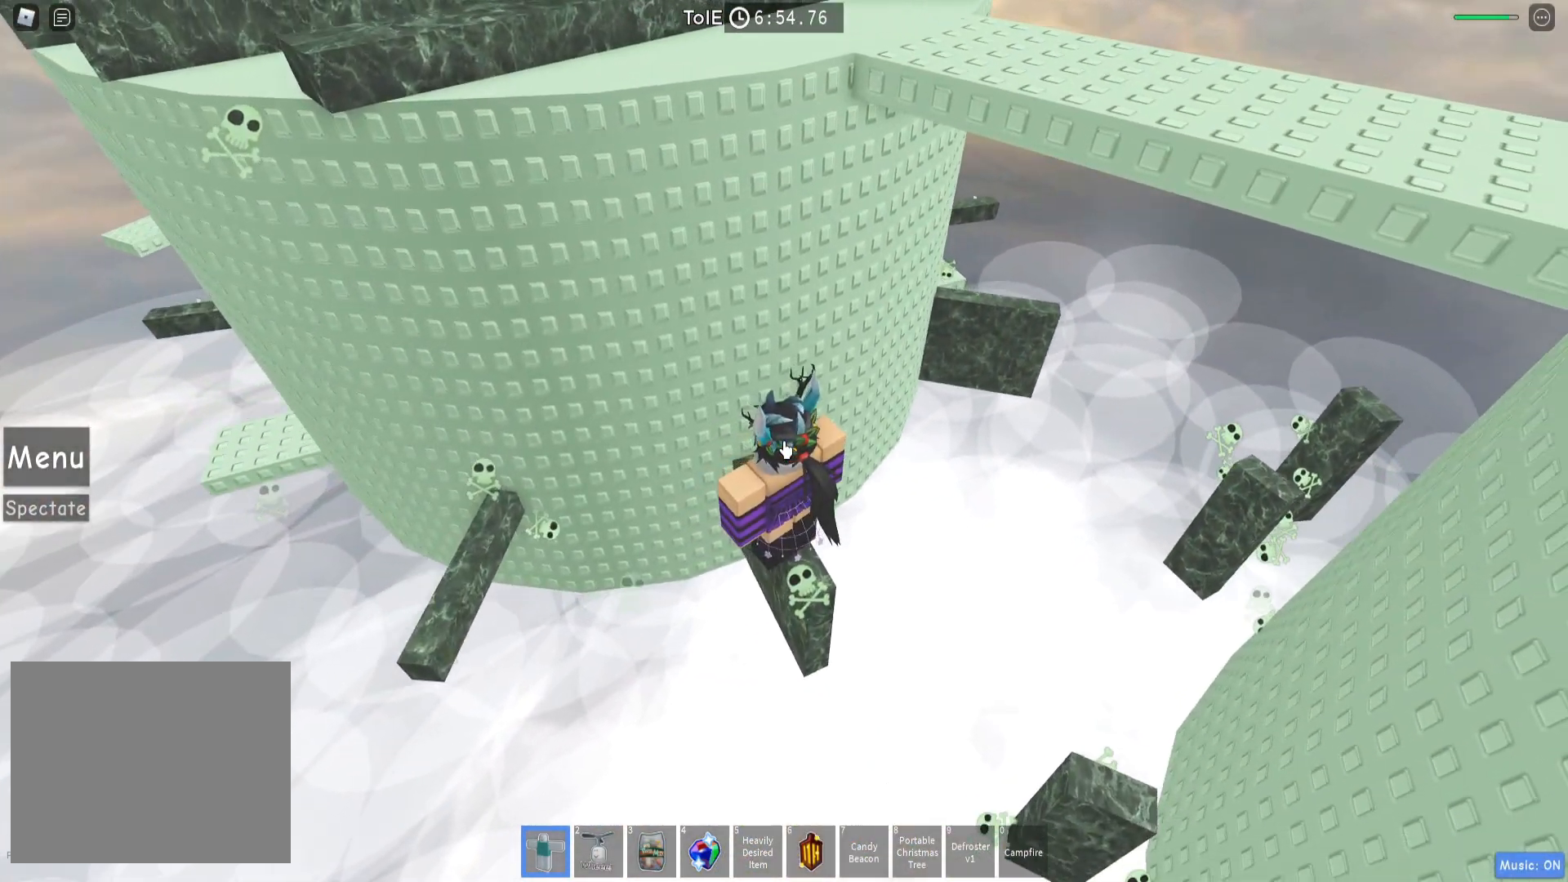
{"keys": []}
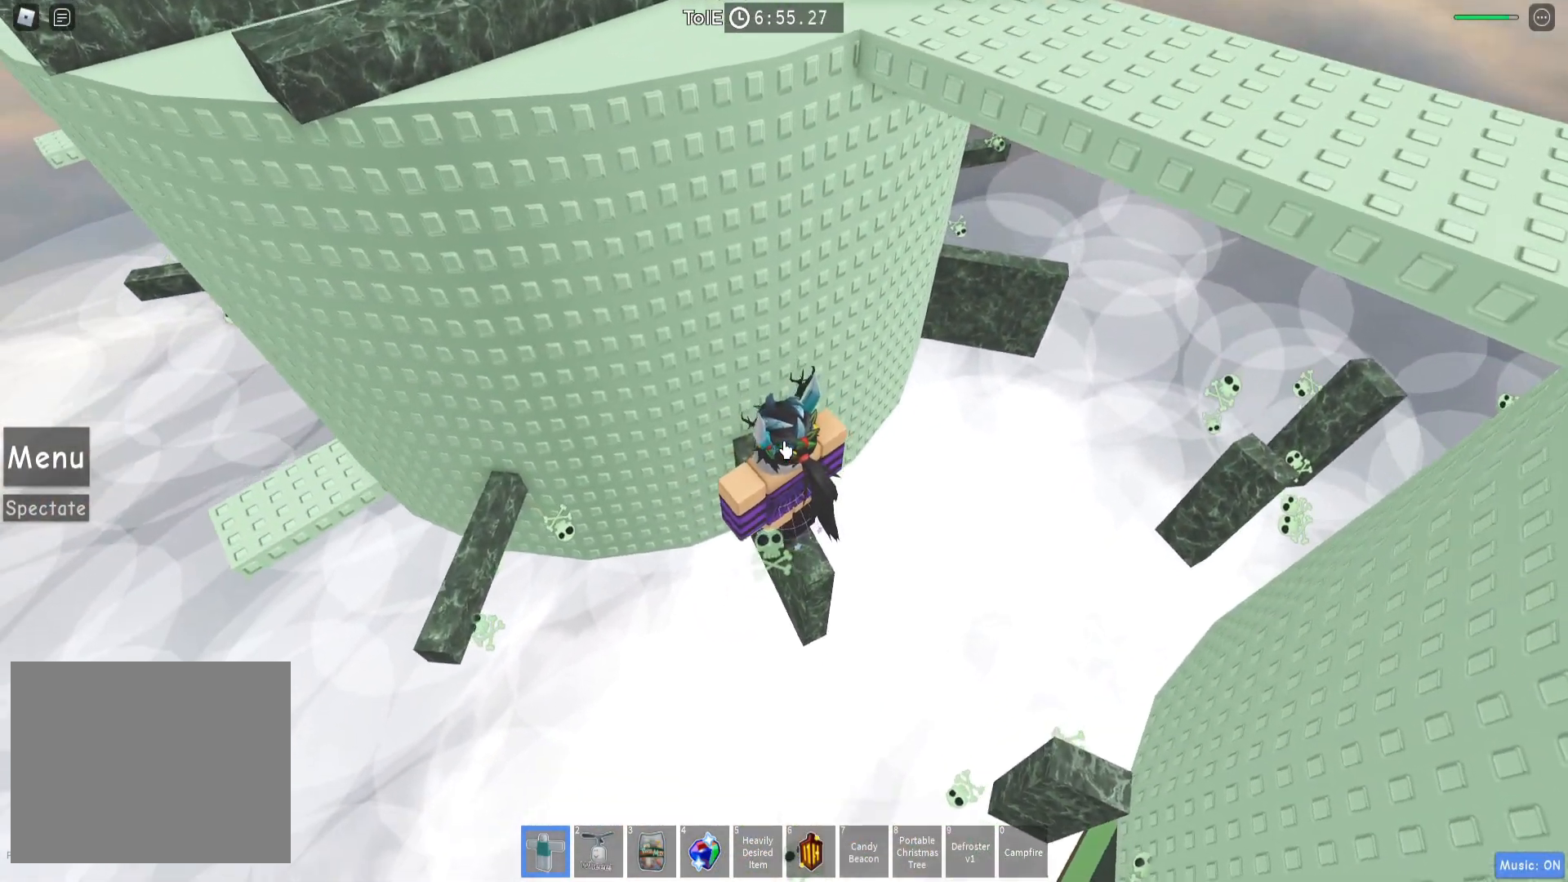
{"keys": ["shift"], "events": [[467, "shift", "down"]]}
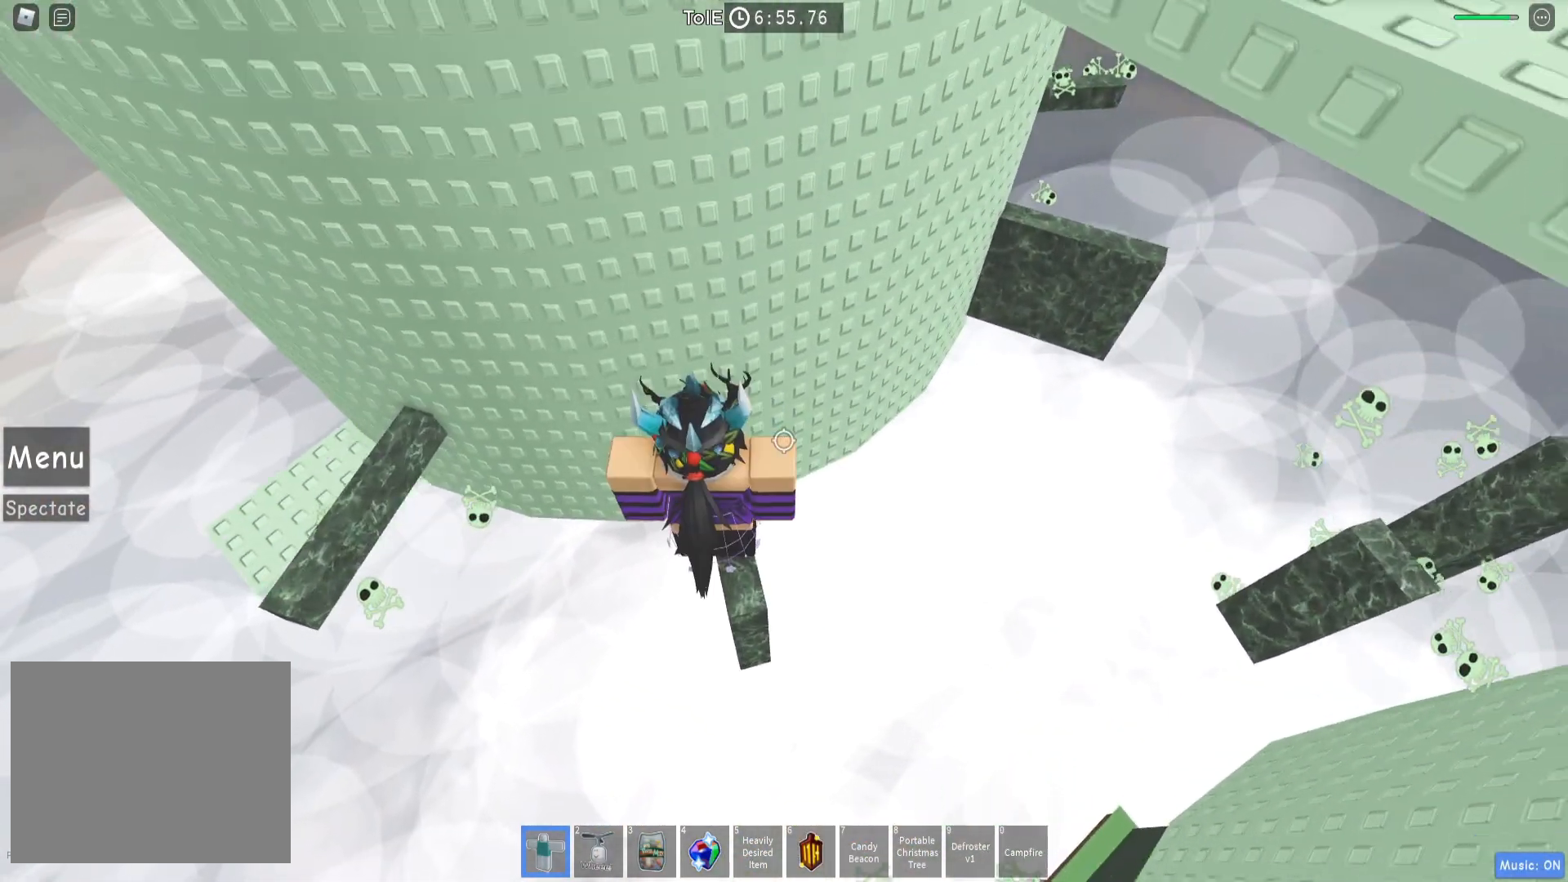
{"keys": [], "events": [[67, "shift", "up"]]}
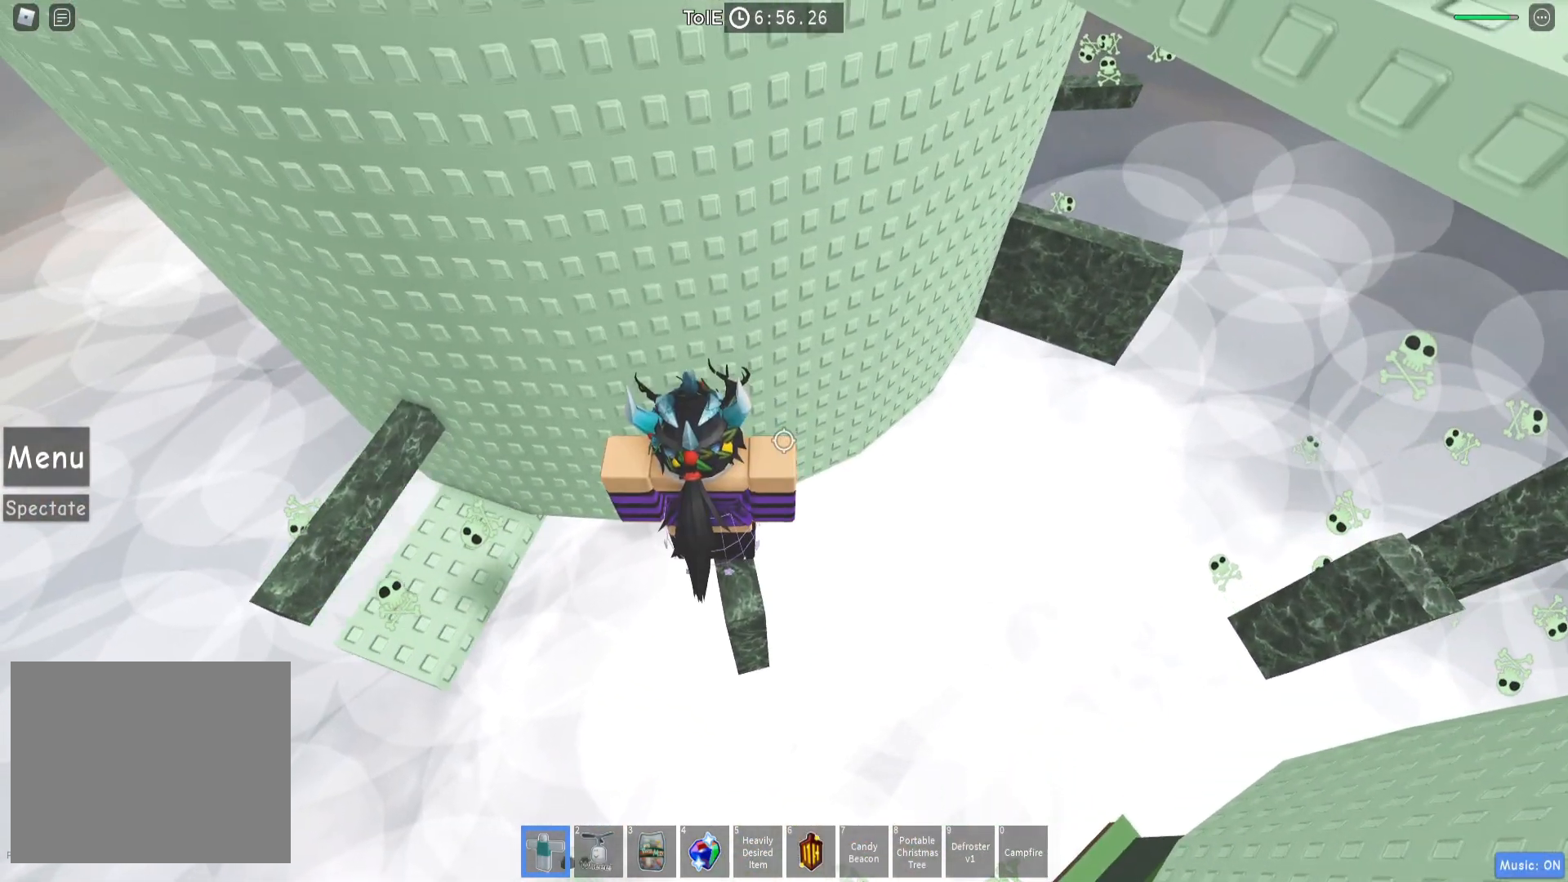
{"keys": ["space"], "events": [[433, "space", "down"]]}
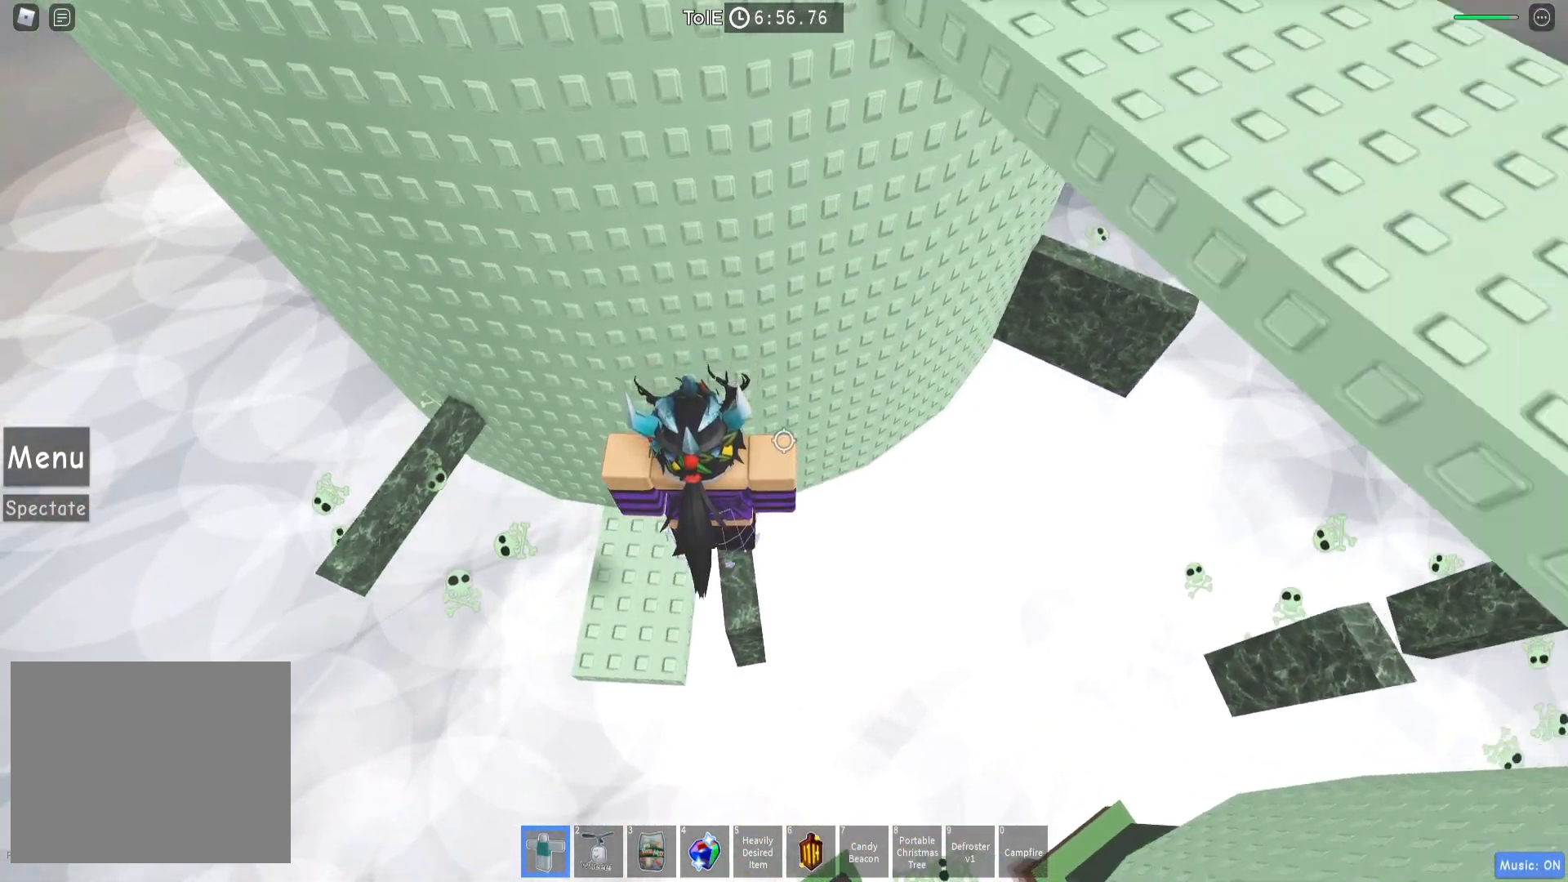
{"keys": ["d", "w"], "events": [[17, "d", "down"], [67, "space", "up"], [200, "d", "up"], [367, "d", "down"], [367, "w", "down"]]}
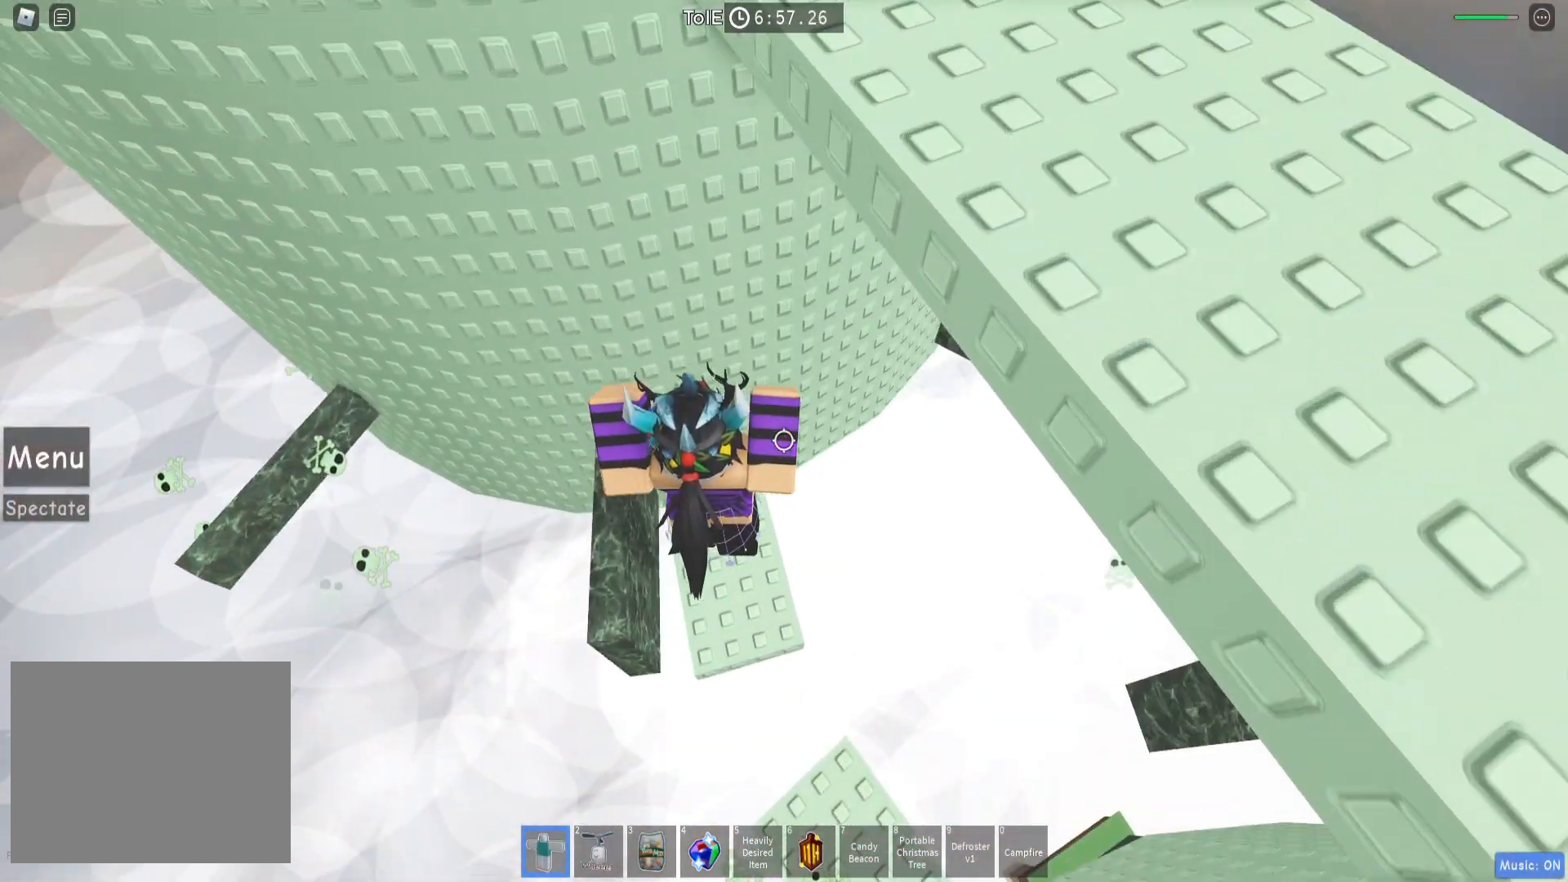
{"keys": ["space"], "events": [[83, "d", "up"], [100, "w", "up"], [417, "space", "down"]]}
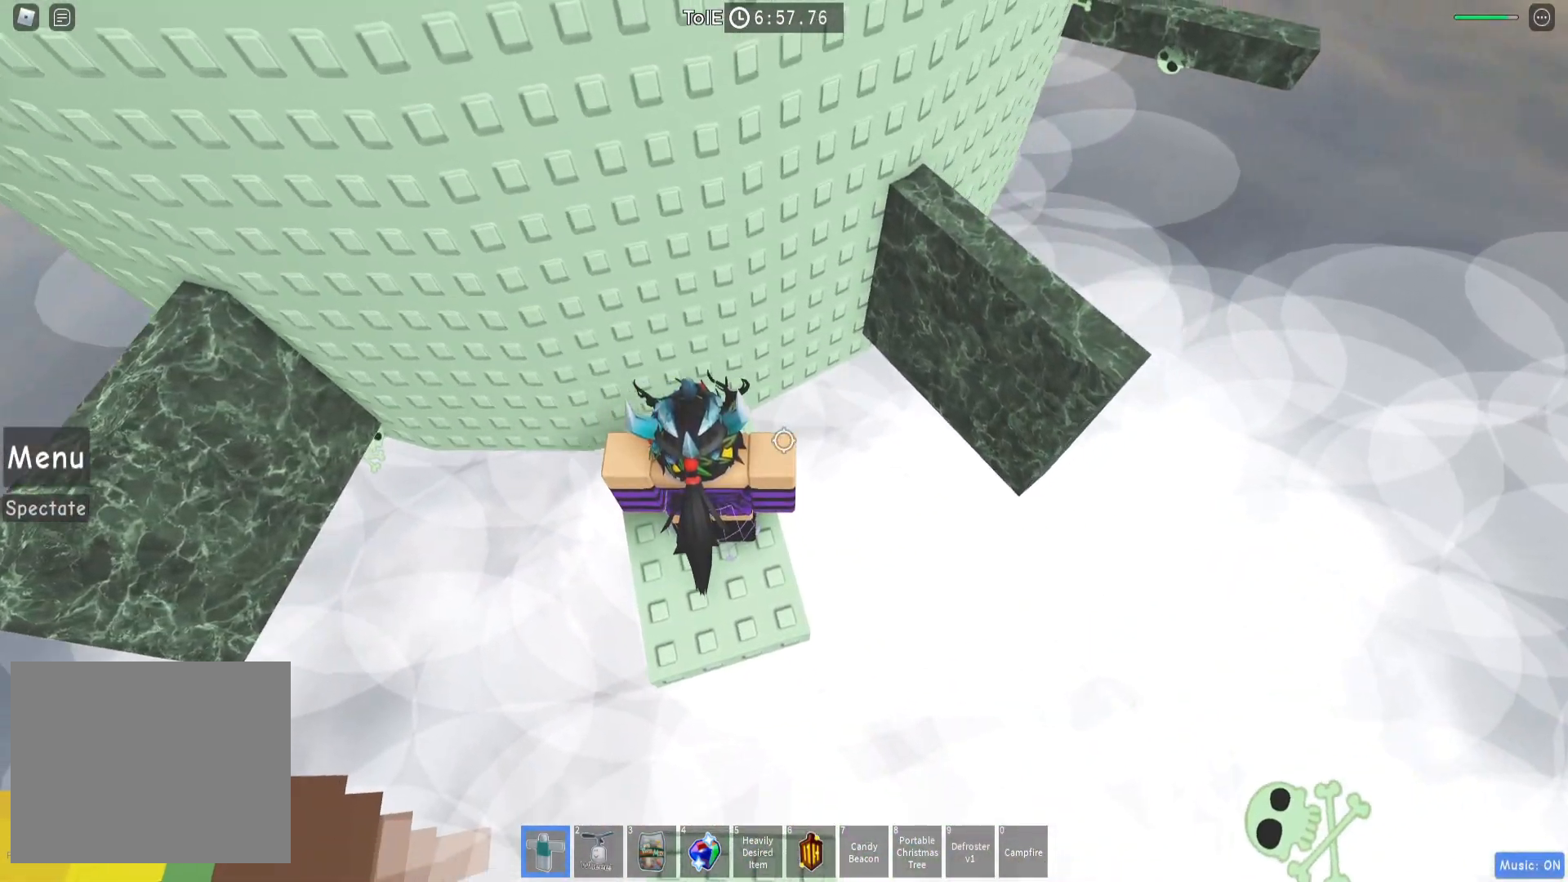
{"keys": []}
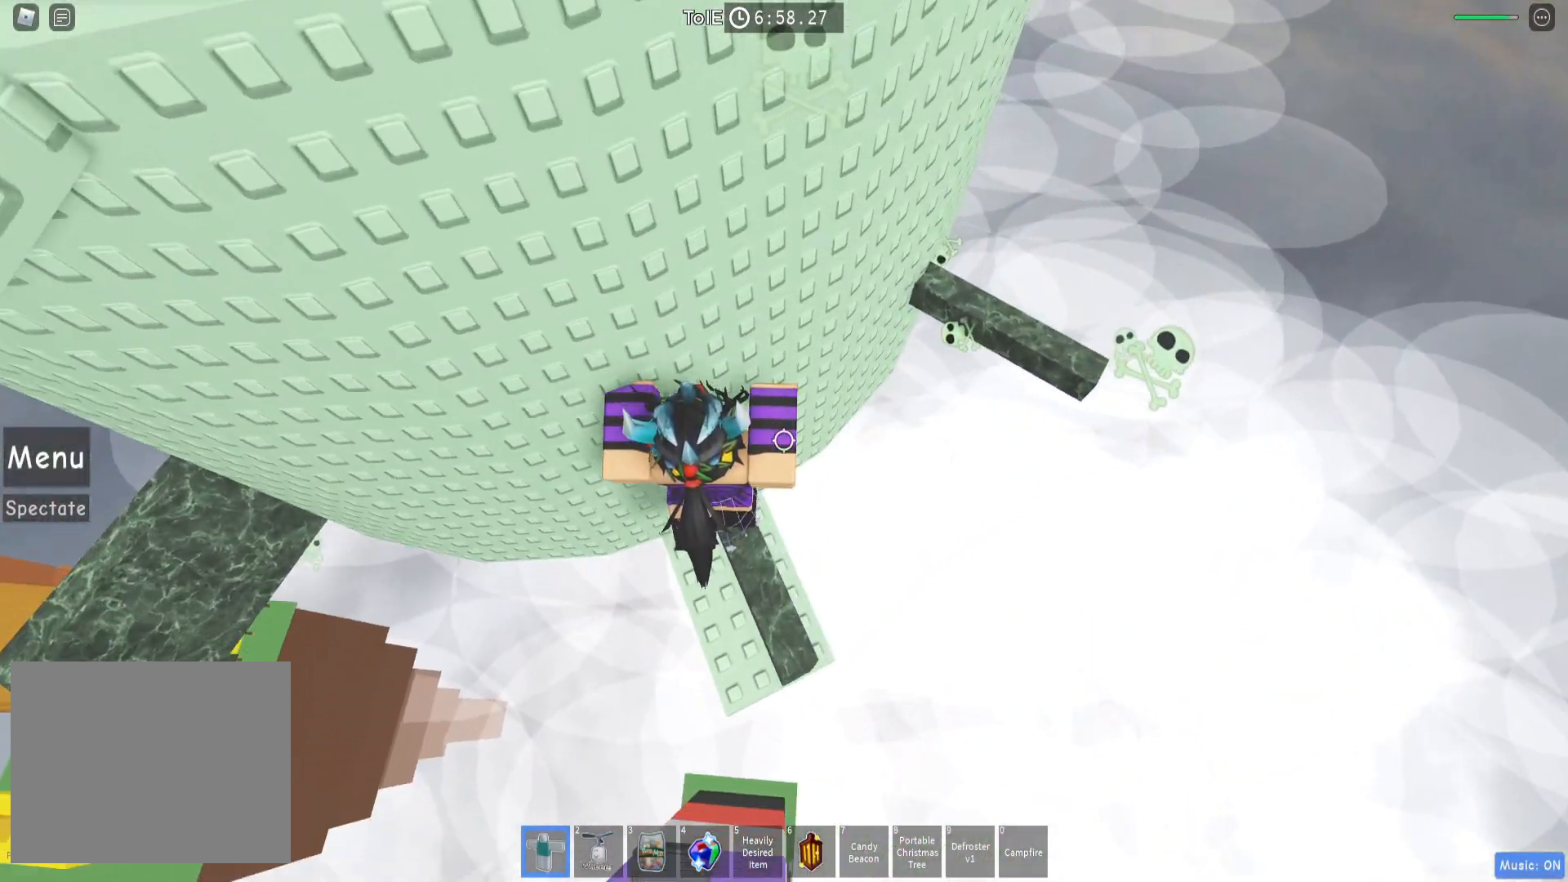
{"keys": ["d"]}
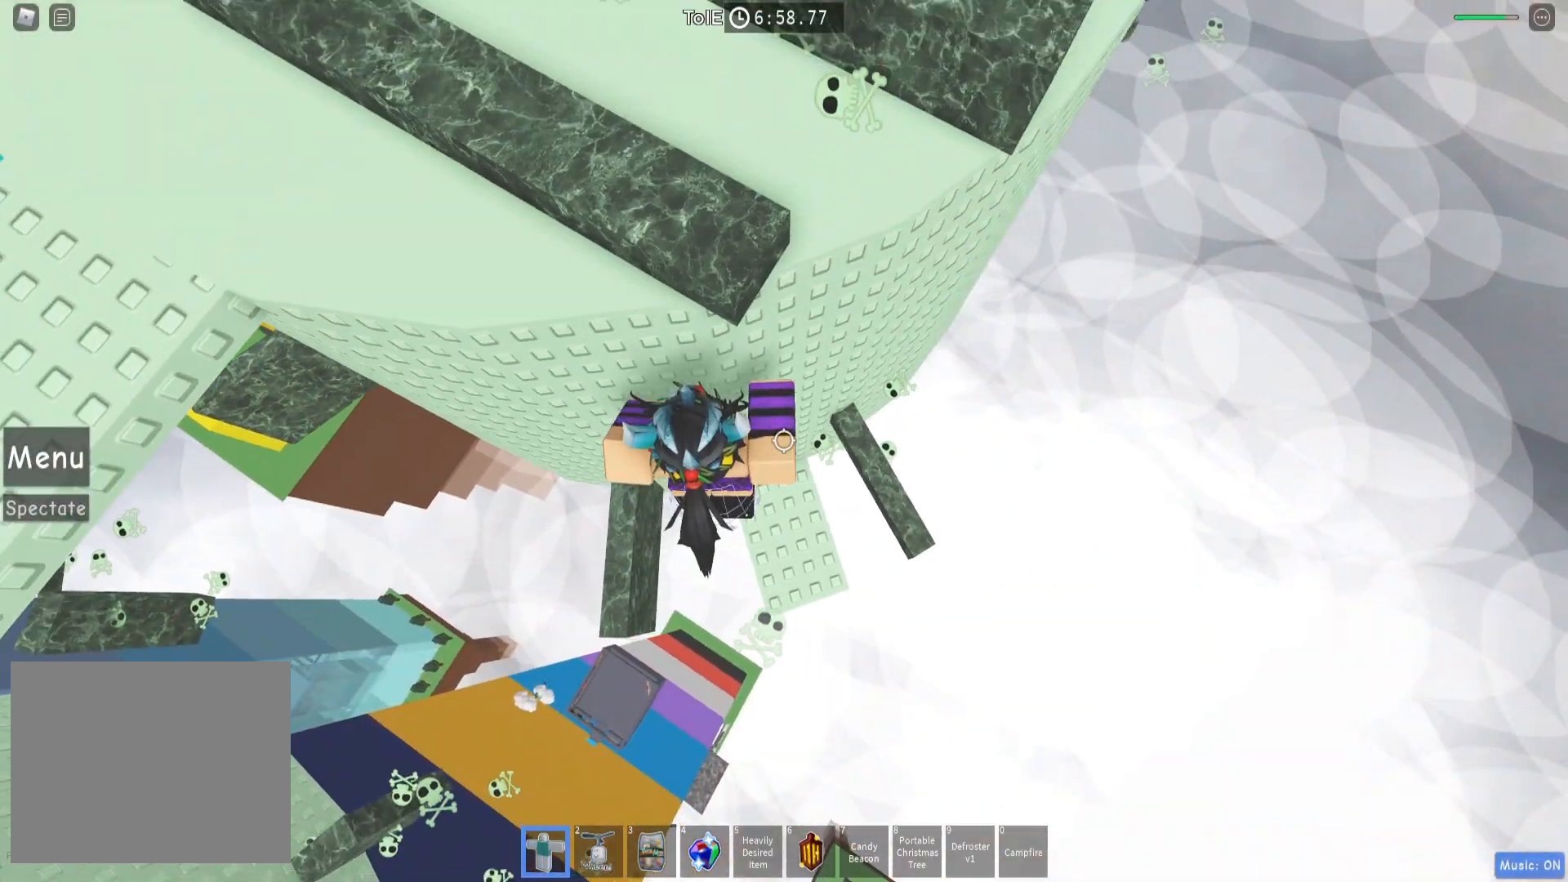
{"keys": [], "events": [[117, "w", "down"], [350, "d", "up"], [350, "w", "up"]]}
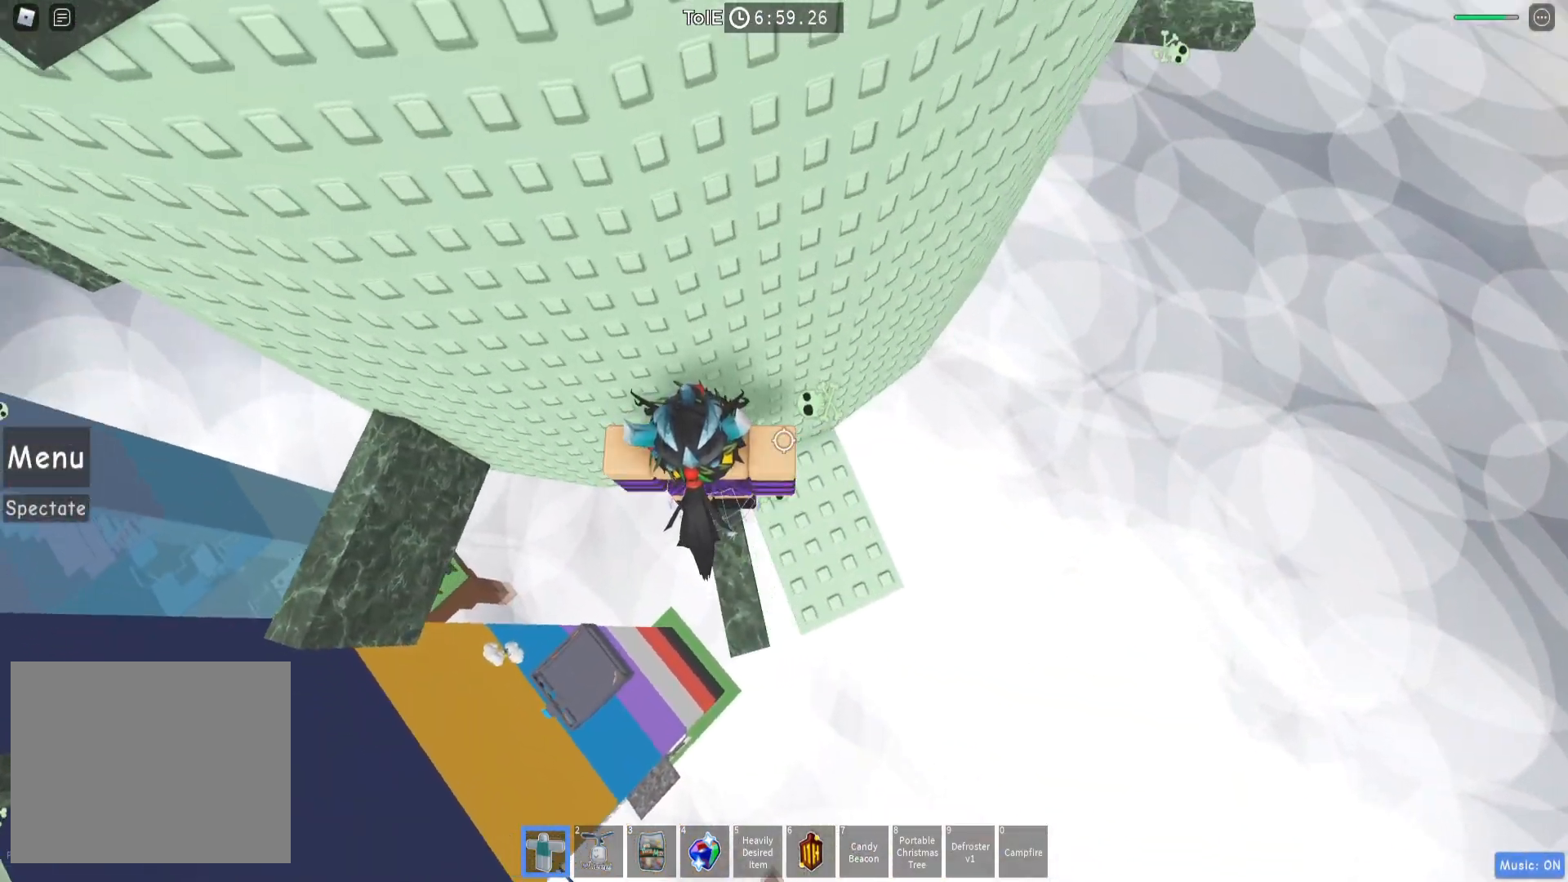
{"keys": [], "events": []}
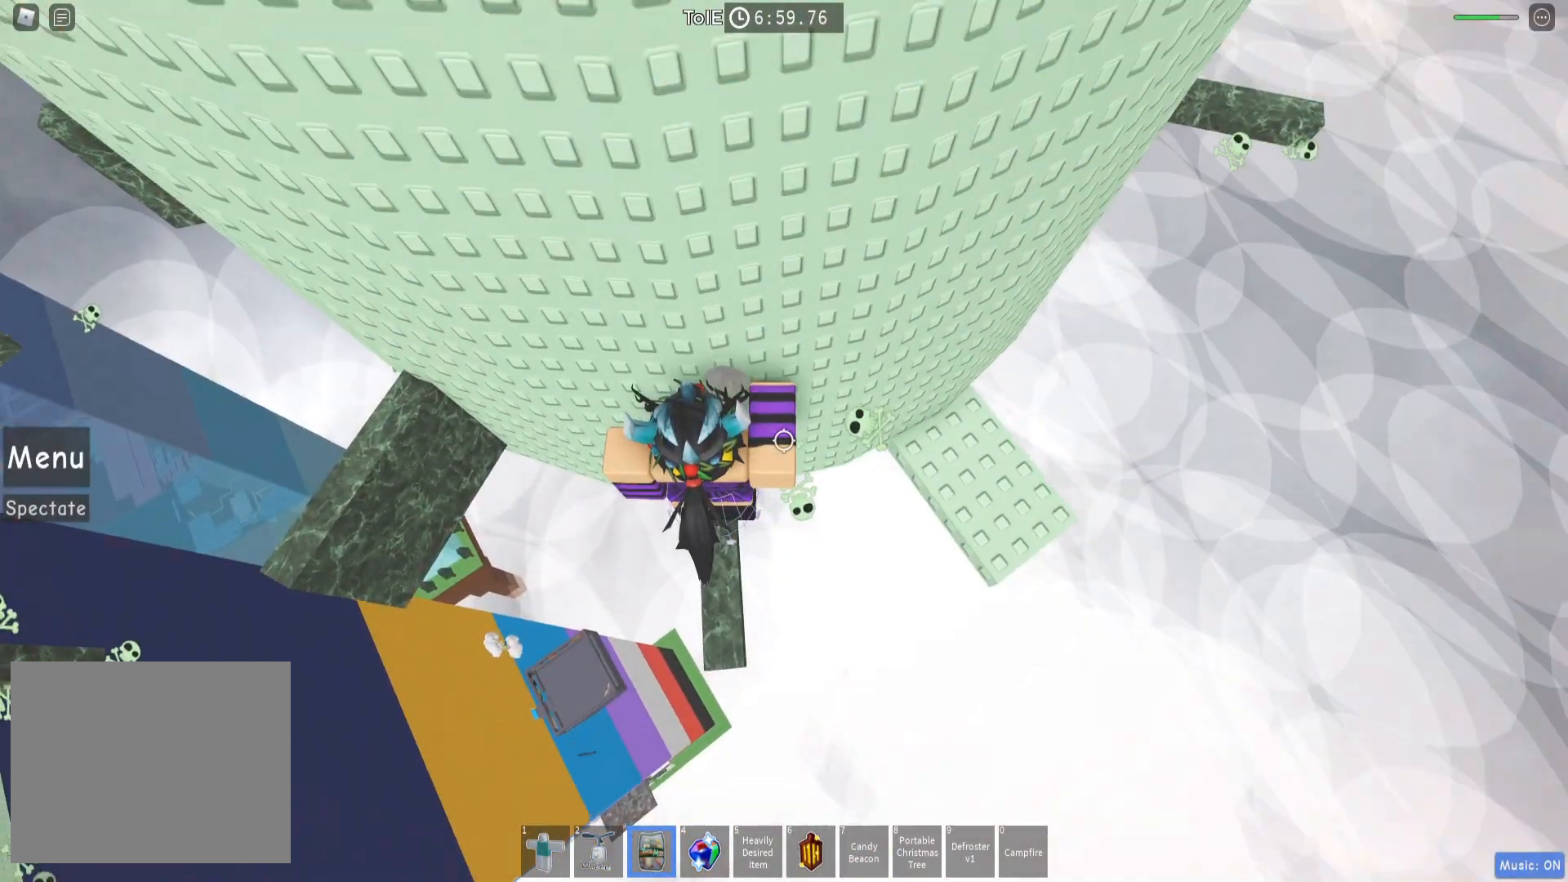
{"keys": [], "events": []}
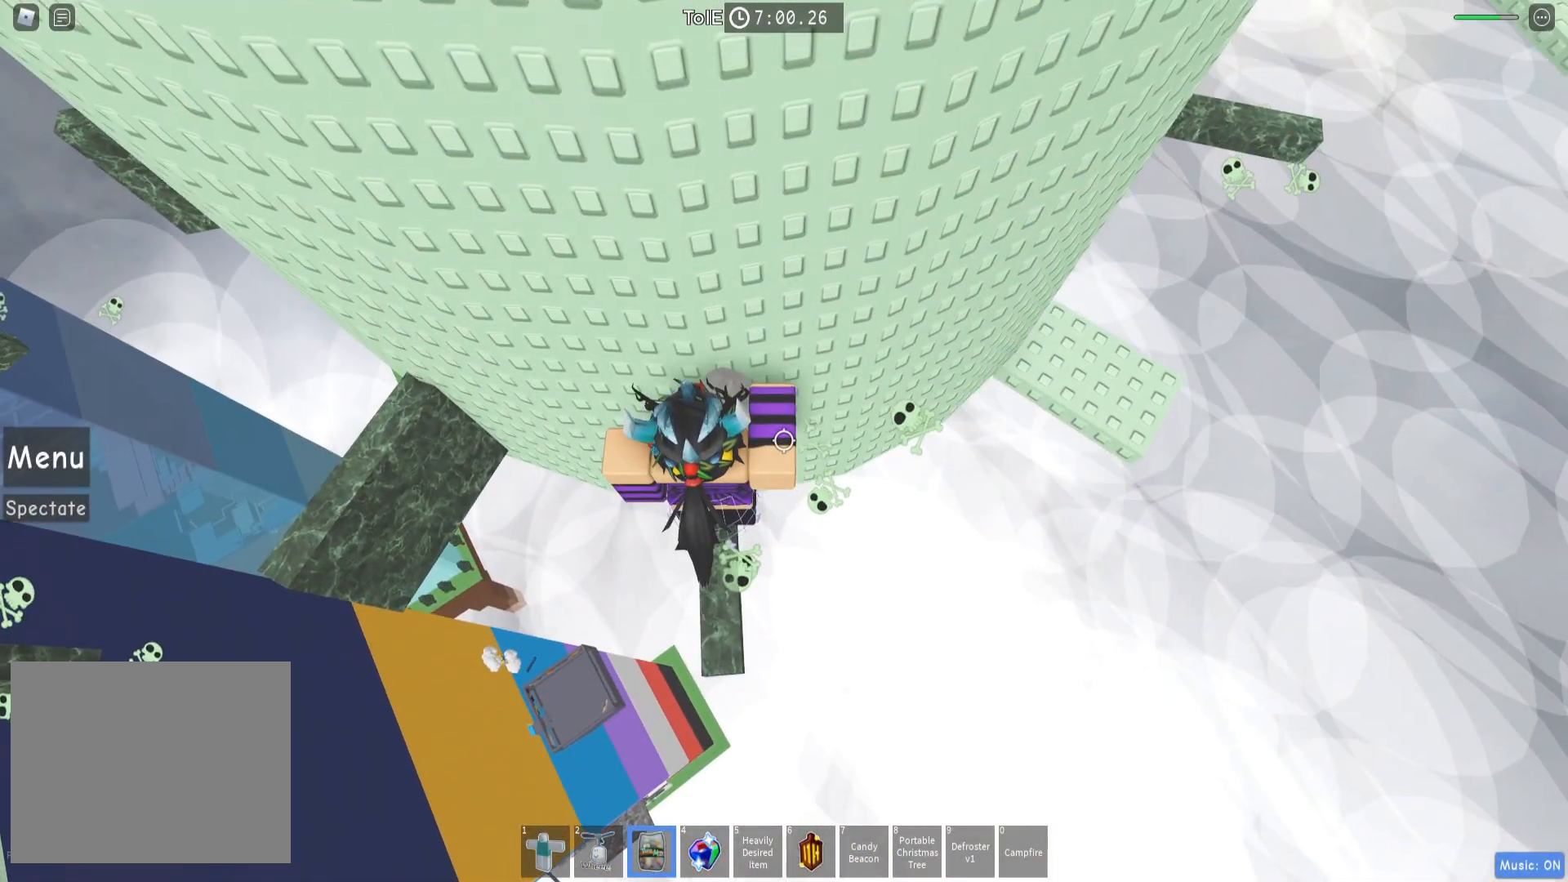
{"keys": [], "events": []}
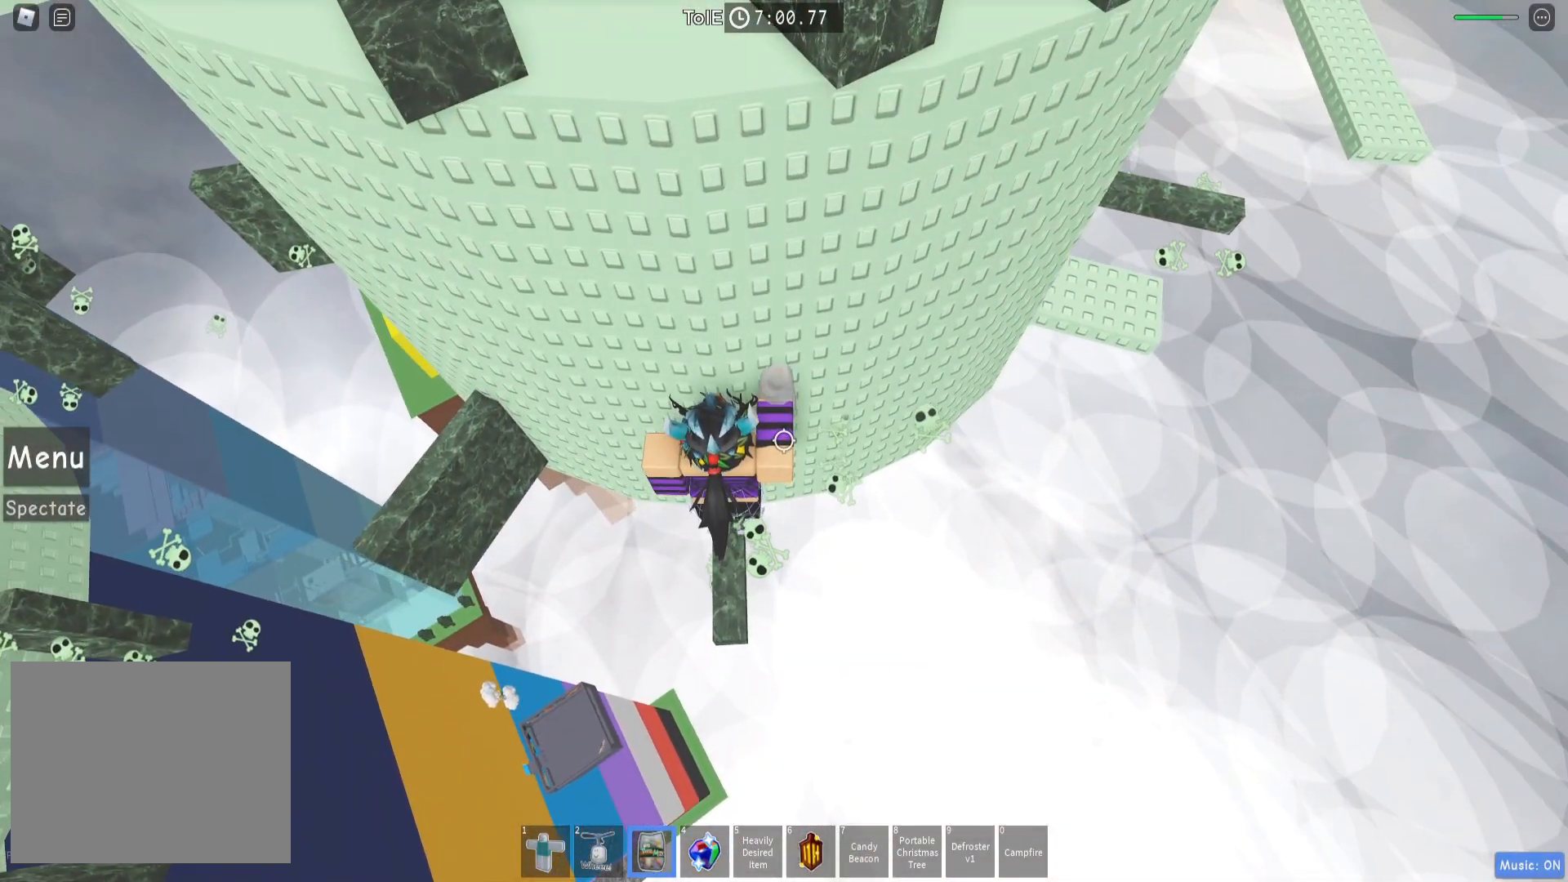
{"keys": [], "events": []}
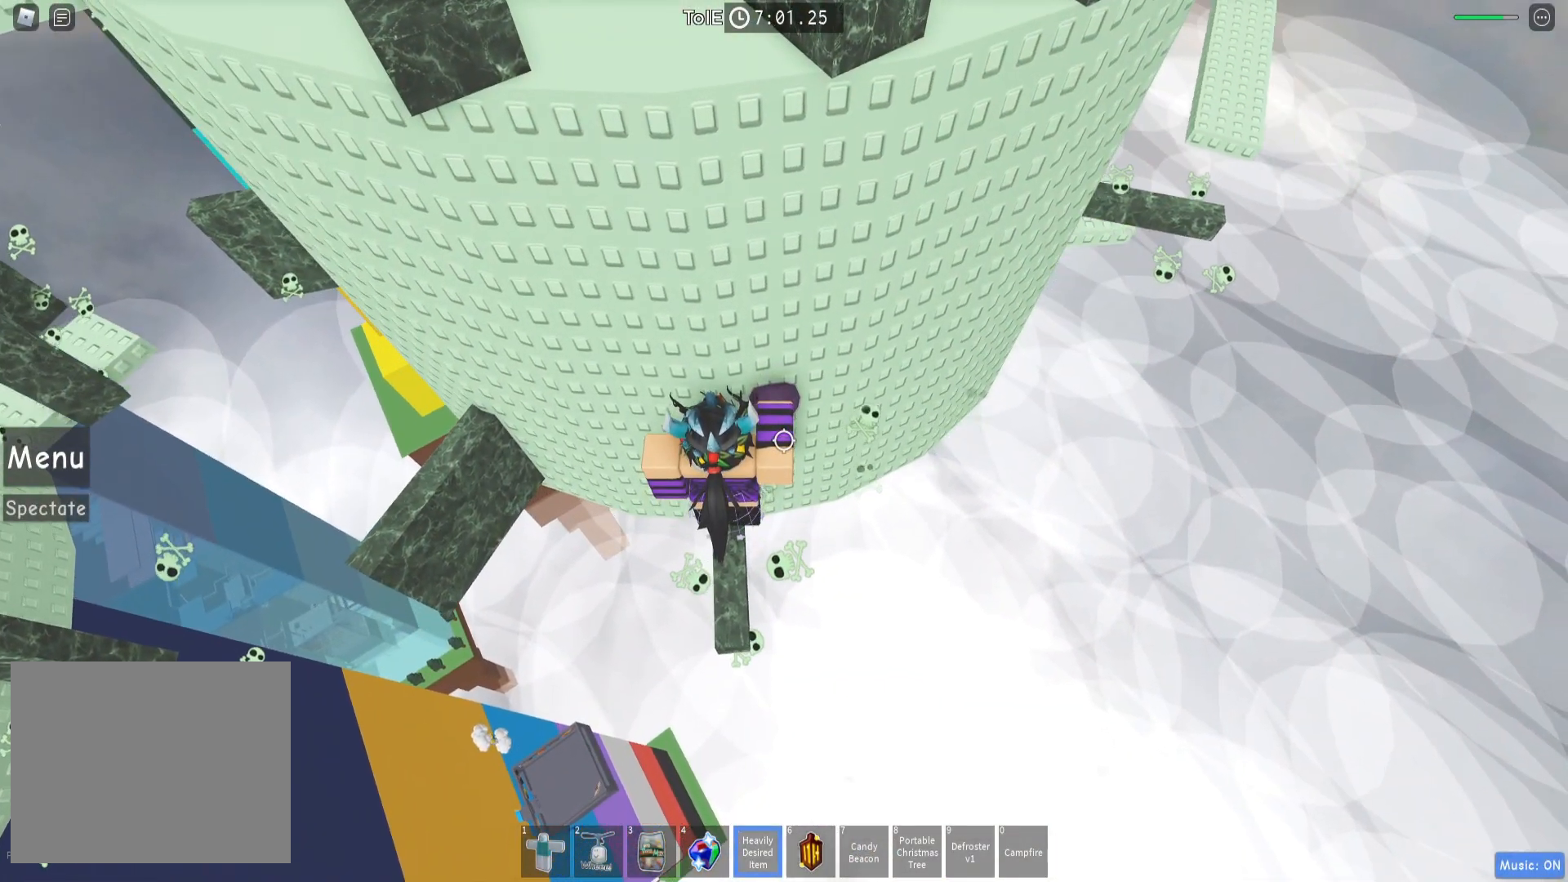
{"keys": [], "events": []}
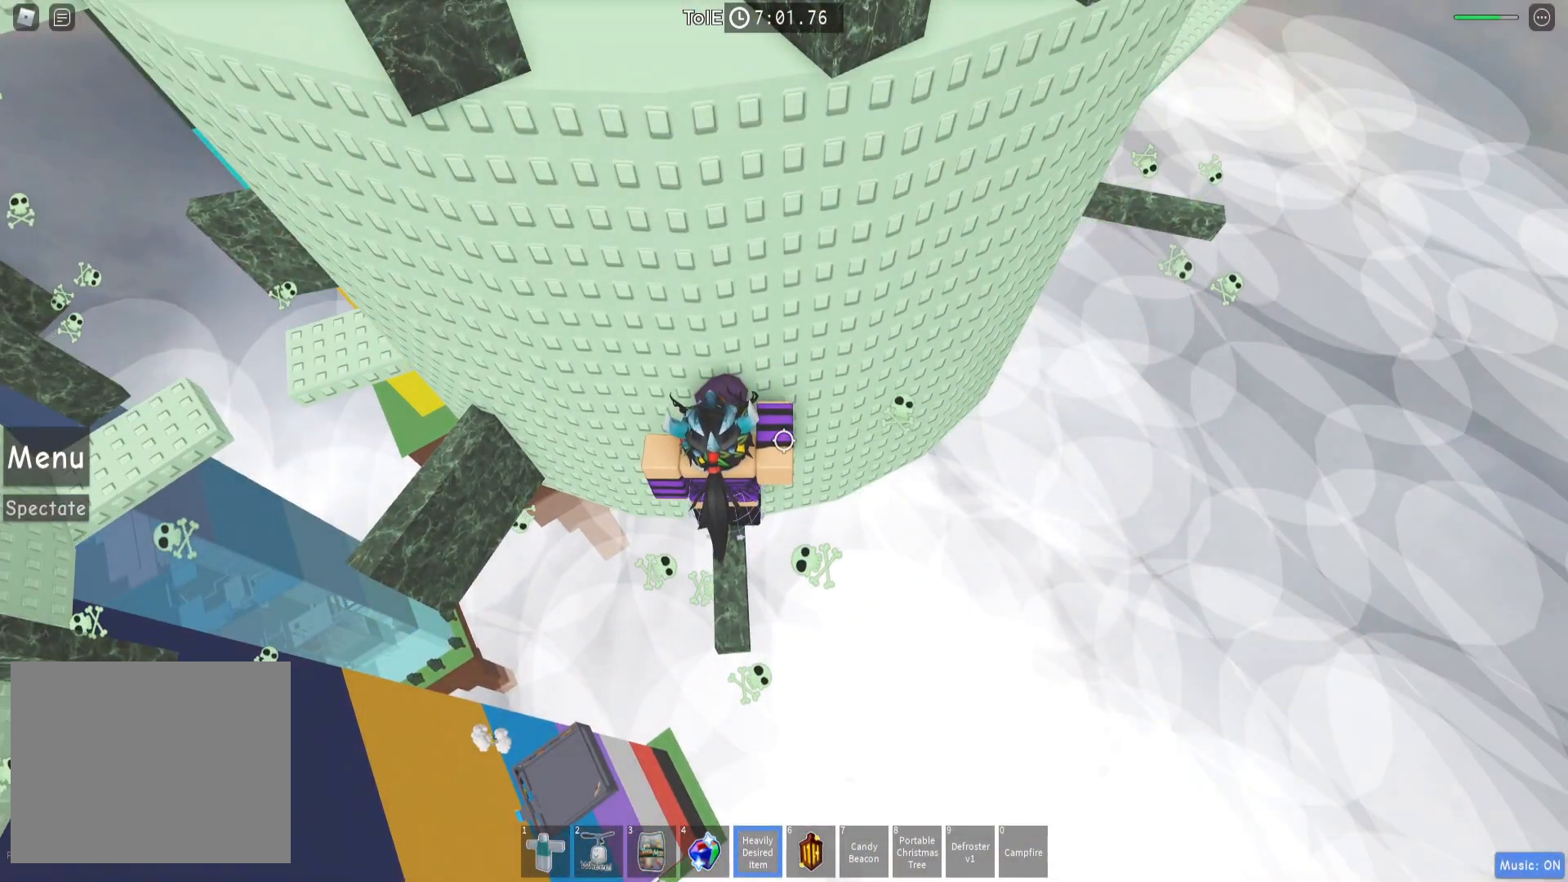
{"keys": [], "events": []}